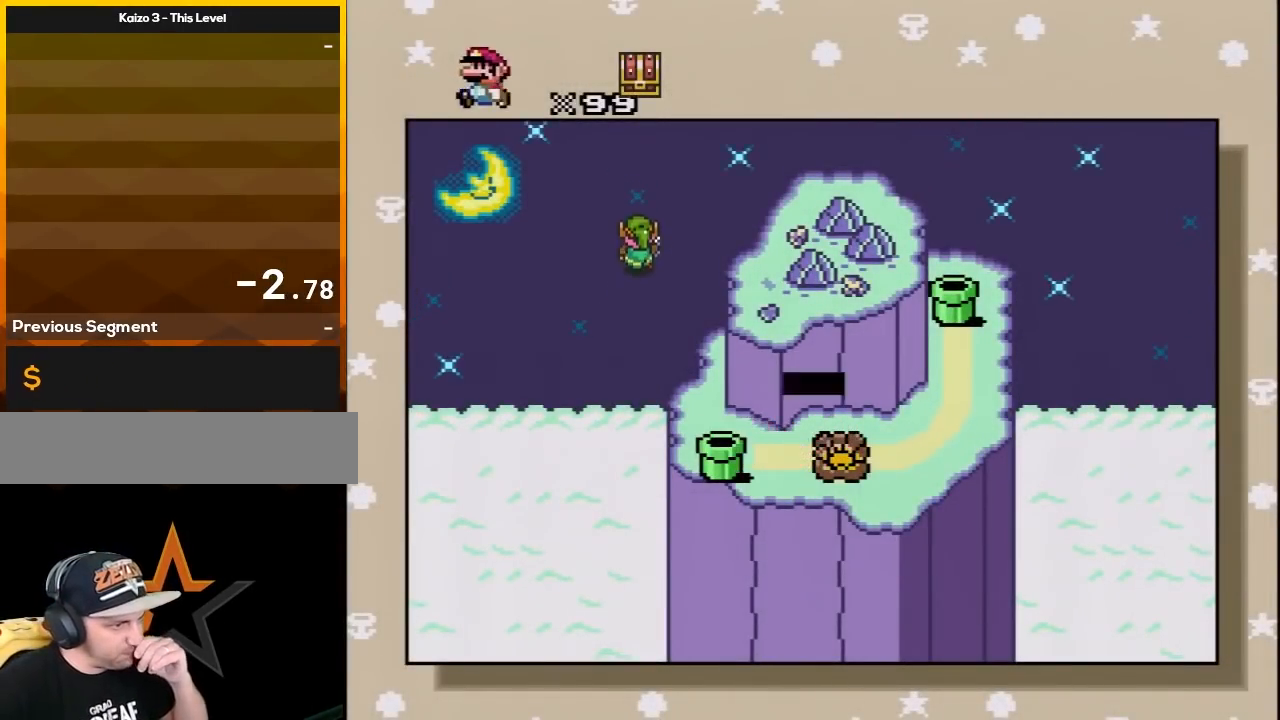
Gameplay with a controller (Nintendo layout); each line is a JSON object with the inputs held at the frame after it. "events" lists button and stick changes between this image and that frame as [ms after this image, input, new state], when the widget could be followed in between. Not read: L3 R3.
{"buttons": ["A"], "events": [[150, "A", "down"], [283, "A", "up"], [400, "A", "down"]]}
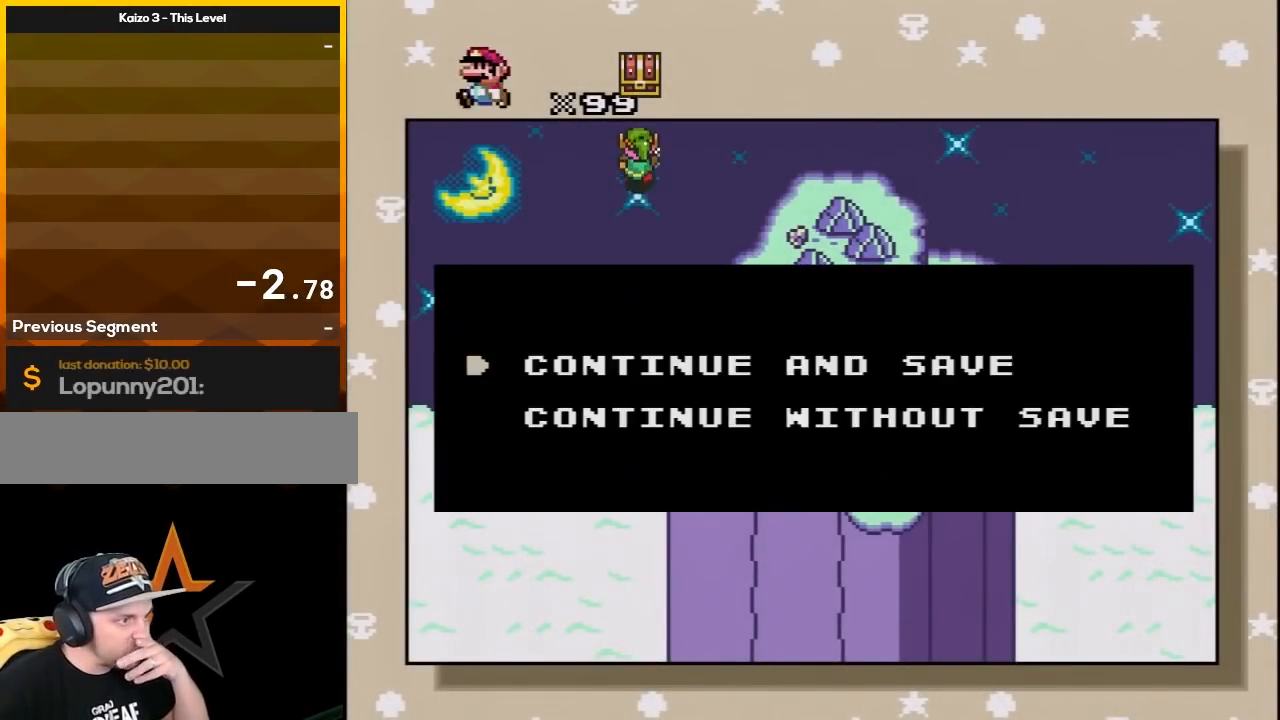
{"buttons": ["A"], "events": [[33, "A", "up"], [117, "A", "down"], [217, "A", "up"], [283, "A", "down"], [367, "A", "up"], [467, "A", "down"]]}
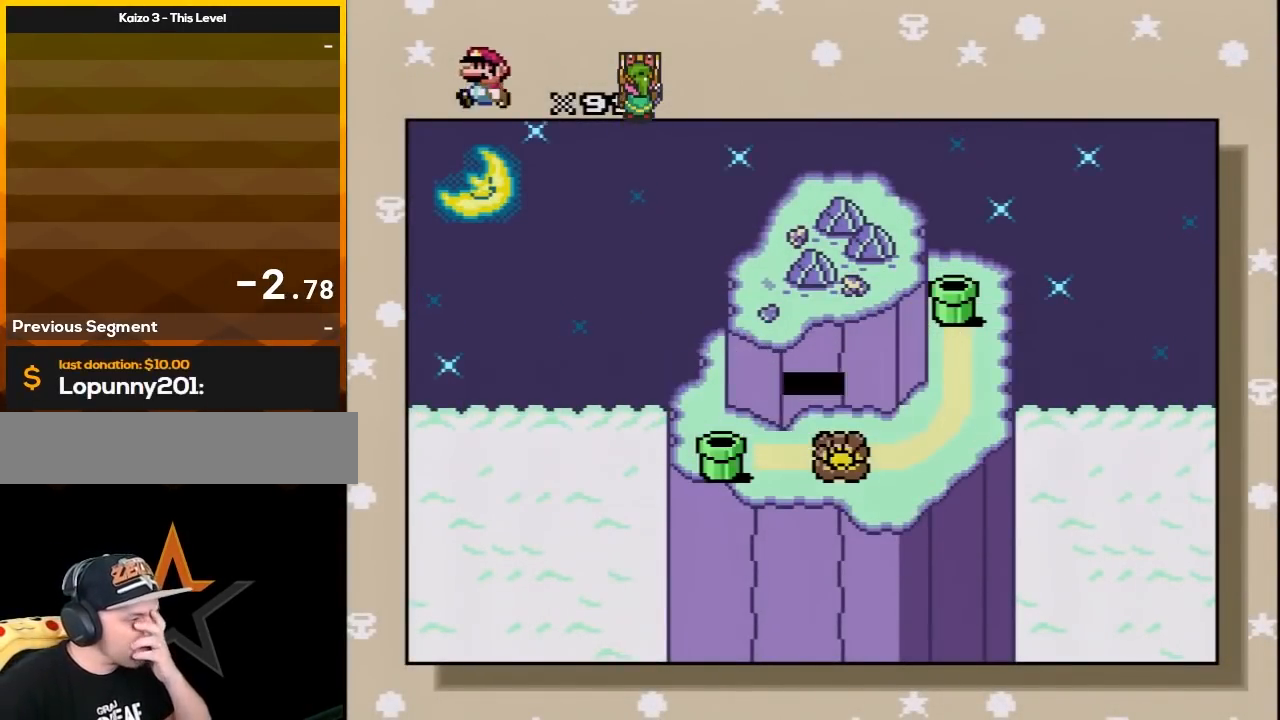
{"buttons": ["A"], "events": [[33, "A", "up"], [133, "A", "down"], [183, "A", "up"], [300, "A", "down"], [350, "A", "up"], [450, "A", "down"]]}
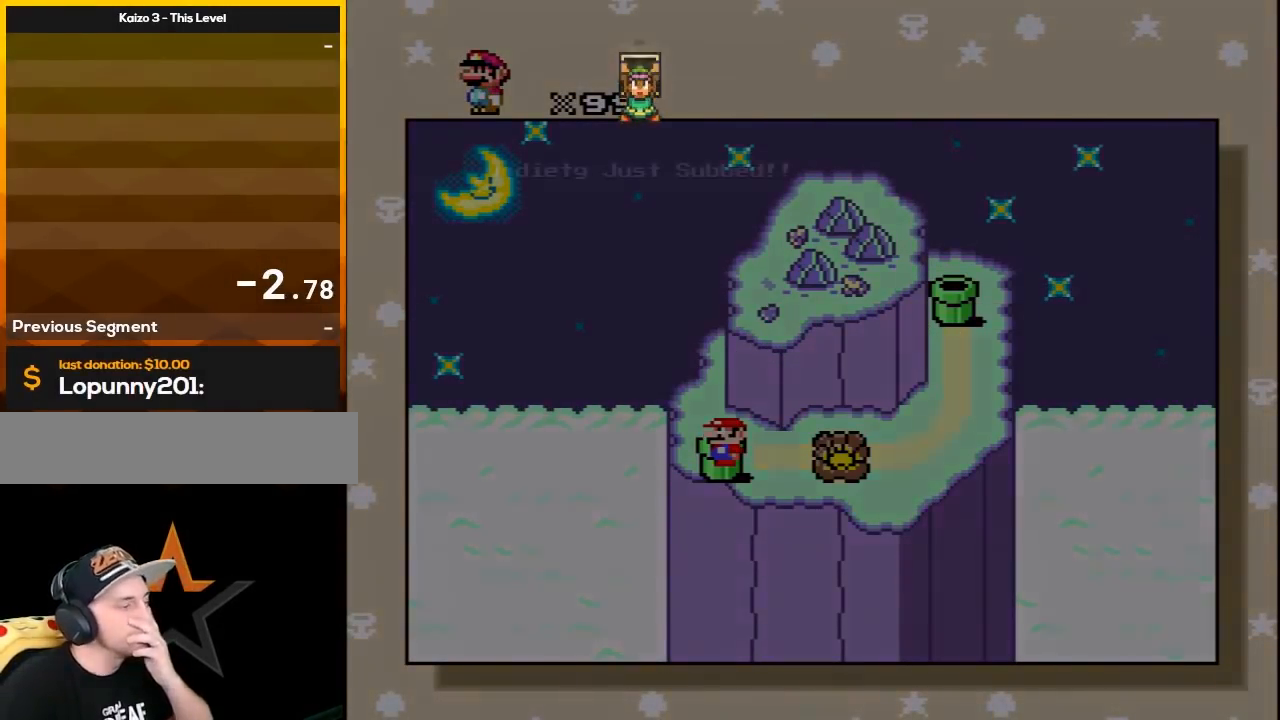
{"buttons": [], "events": [[17, "A", "up"]]}
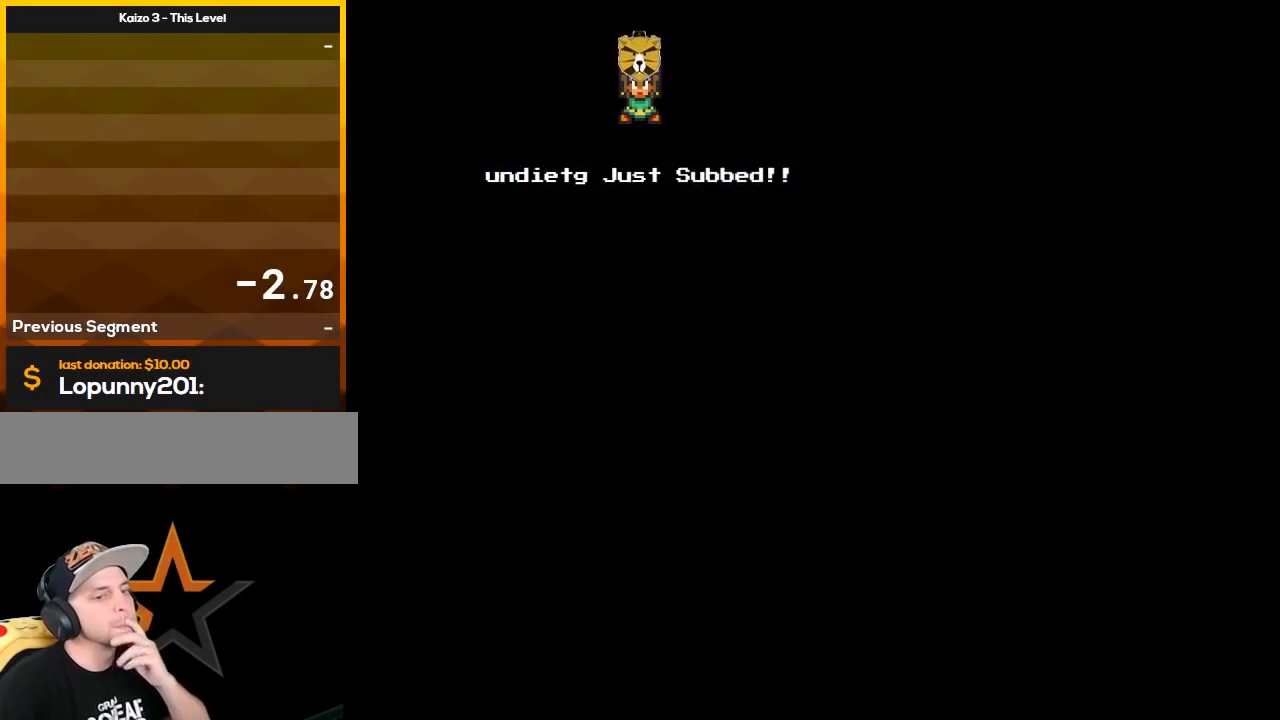
{"buttons": [], "events": []}
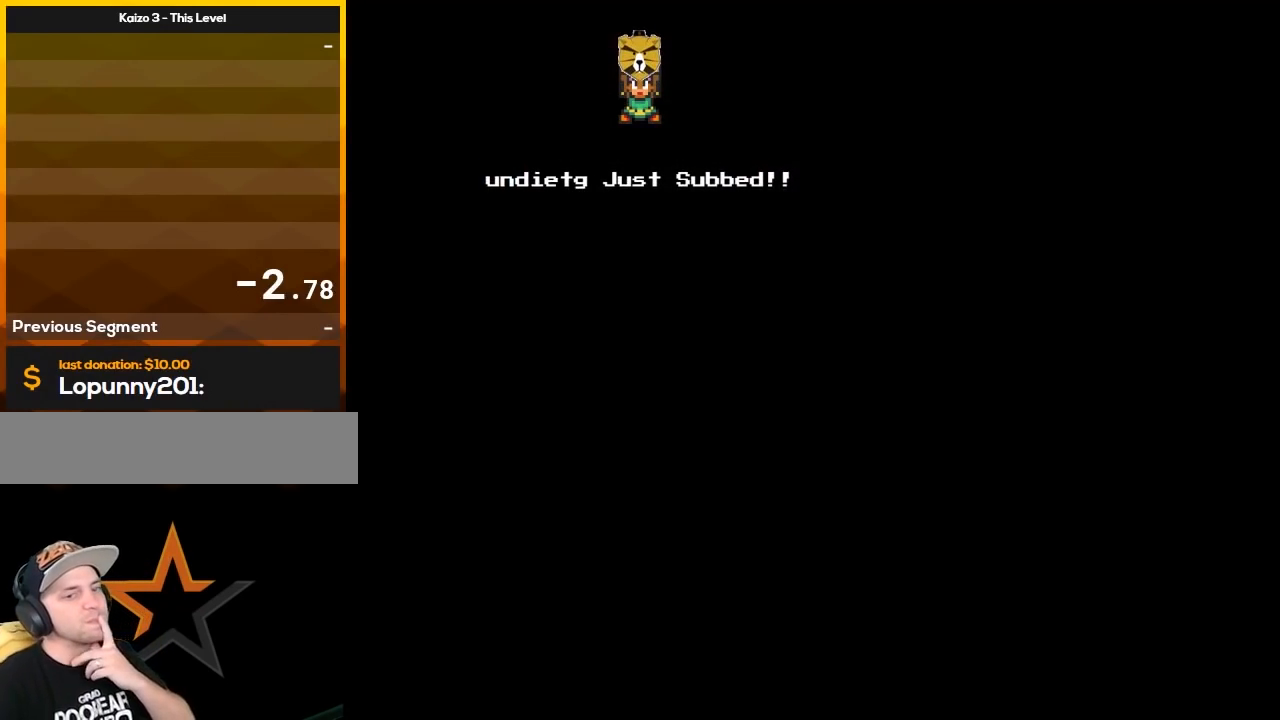
{"buttons": [], "events": []}
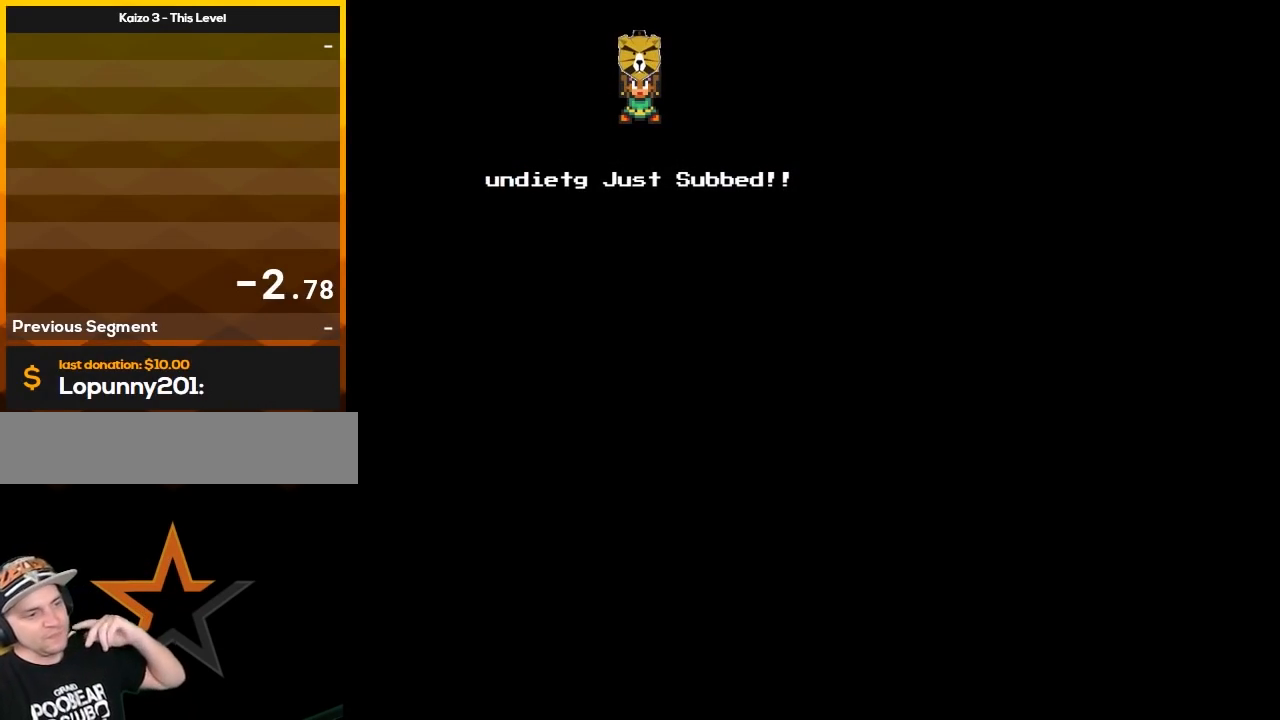
{"buttons": [], "events": []}
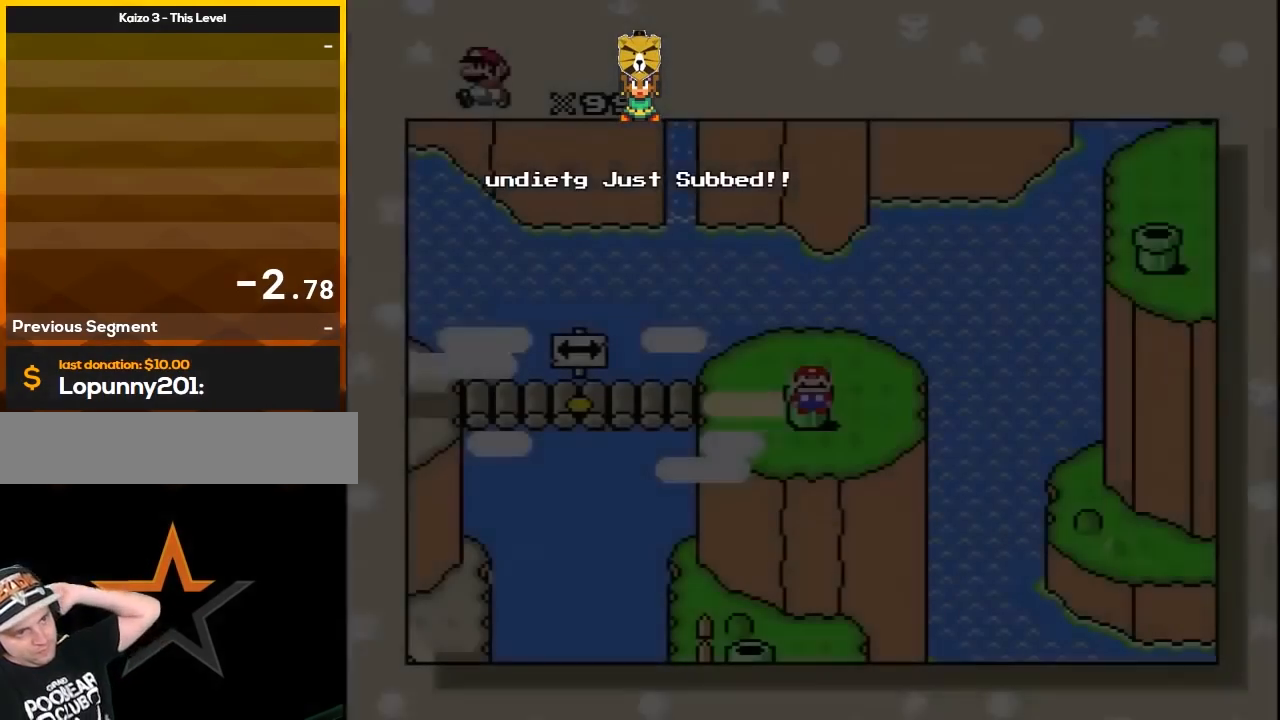
{"buttons": [], "events": []}
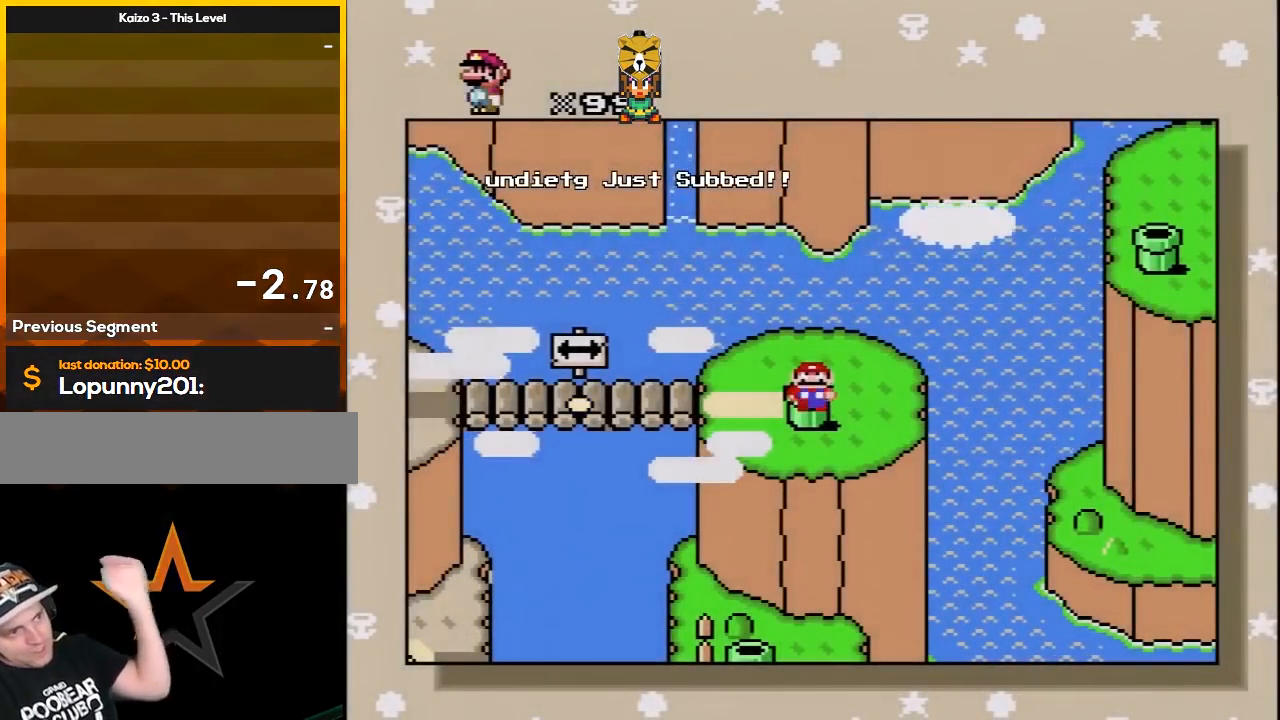
{"buttons": [], "events": []}
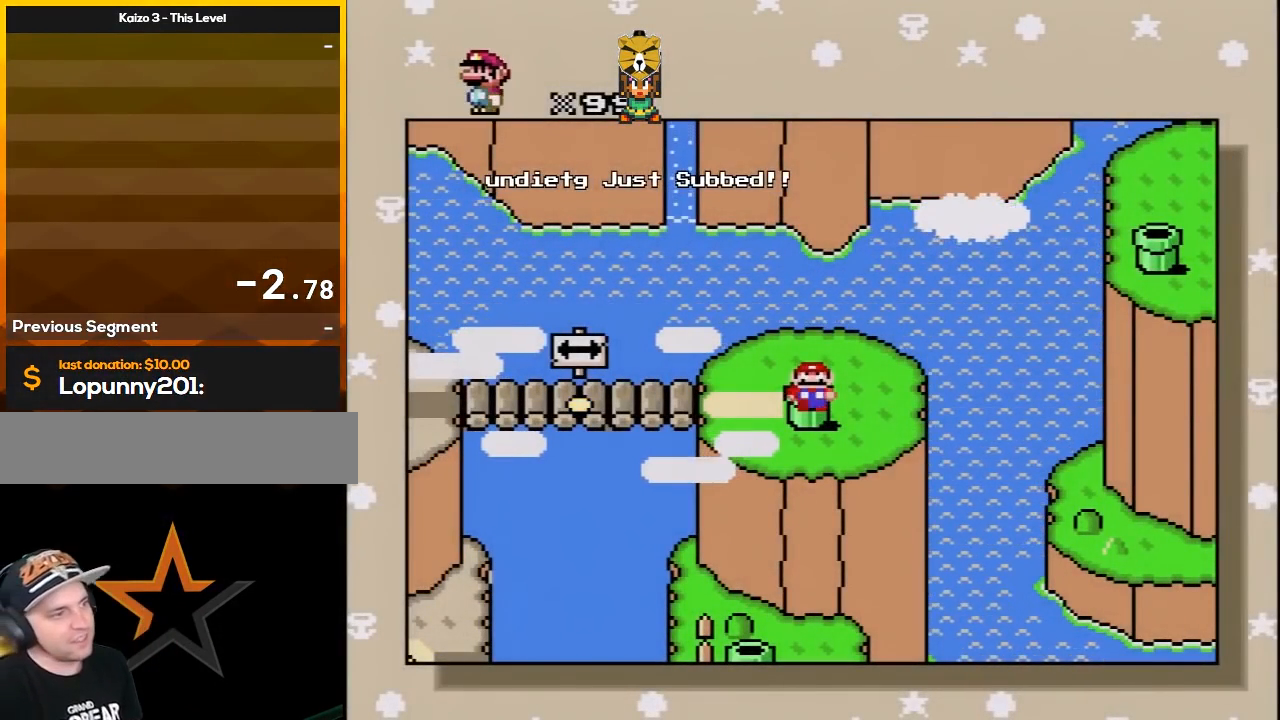
{"buttons": [], "events": [[233, "DPAD_LEFT", "down"], [383, "DPAD_LEFT", "up"]]}
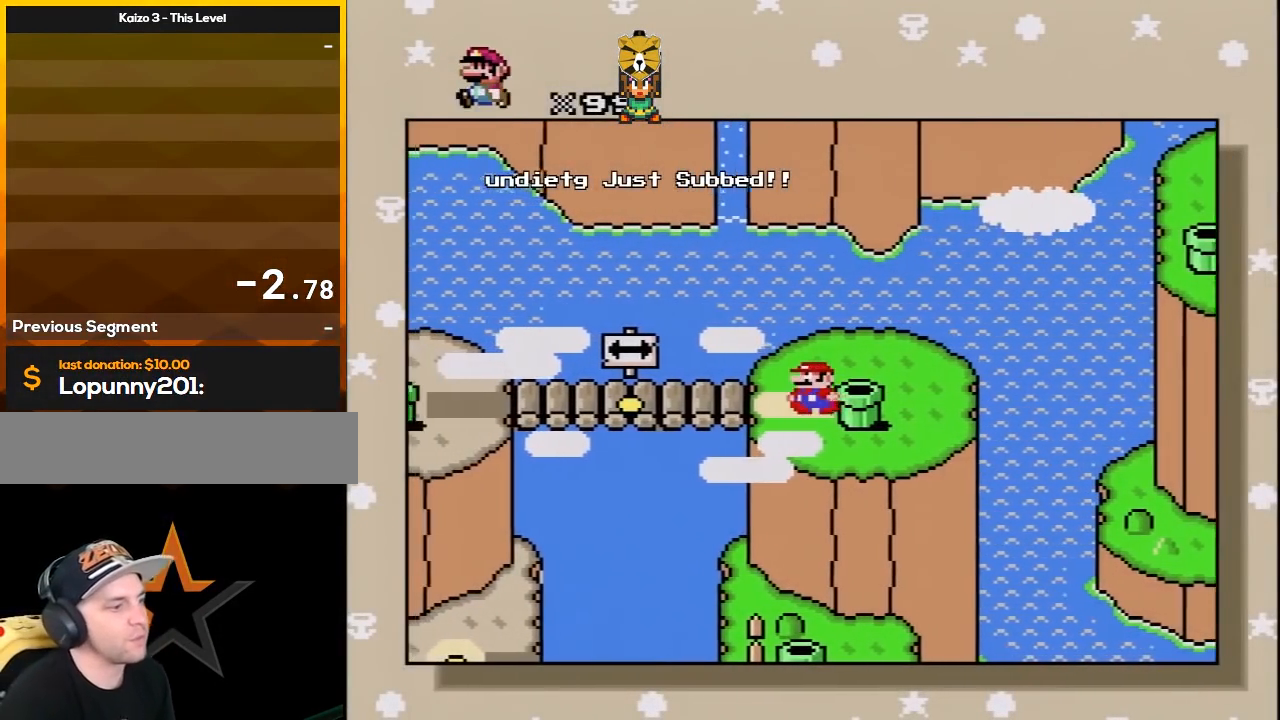
{"buttons": [], "events": []}
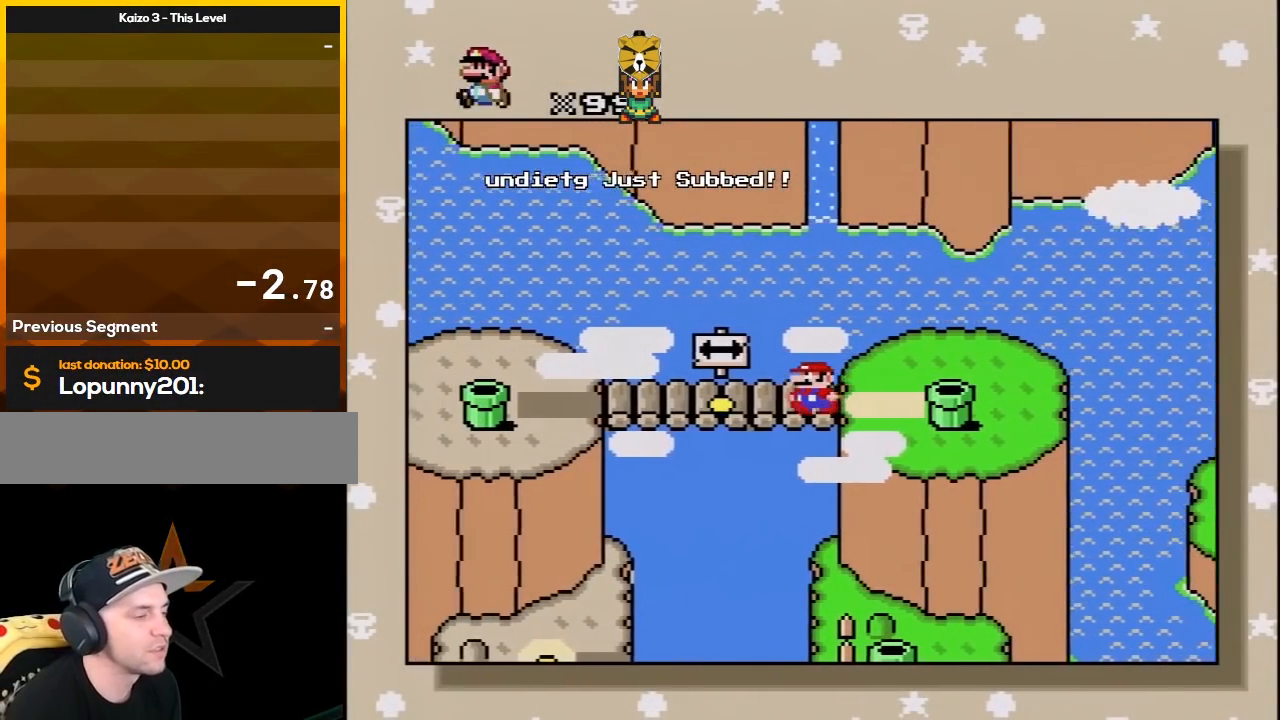
{"buttons": [], "events": []}
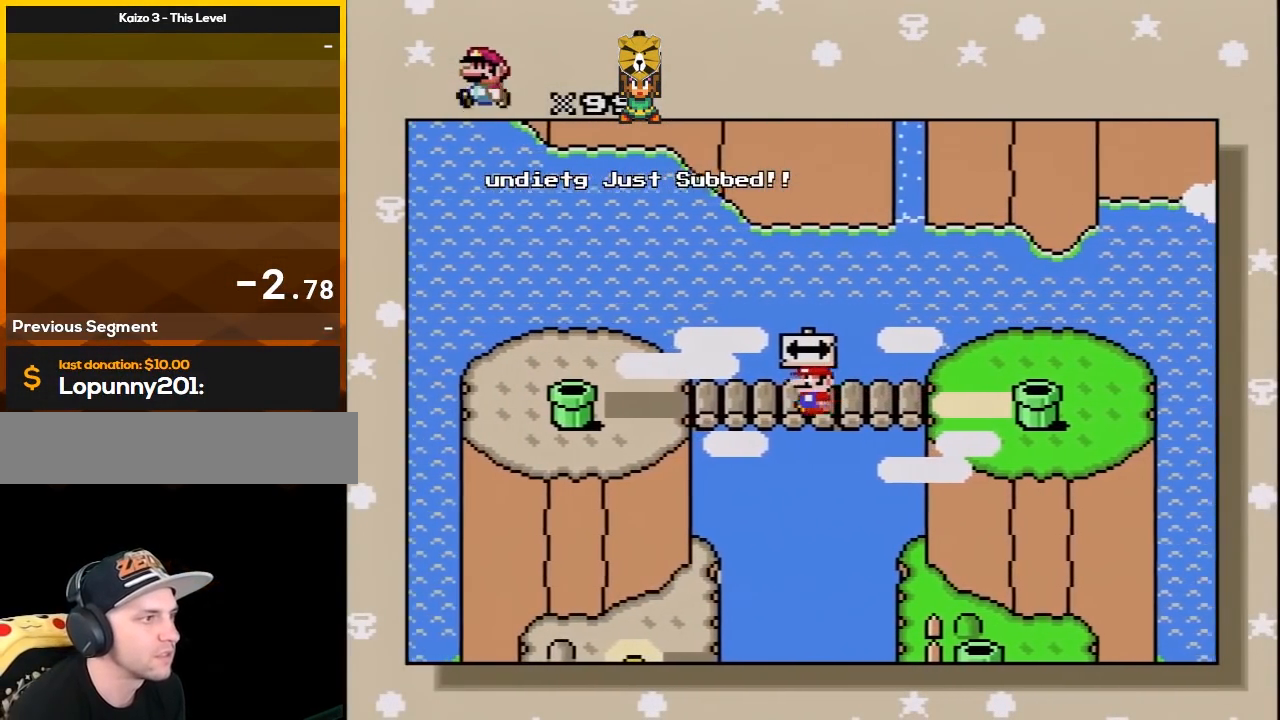
{"buttons": [], "events": []}
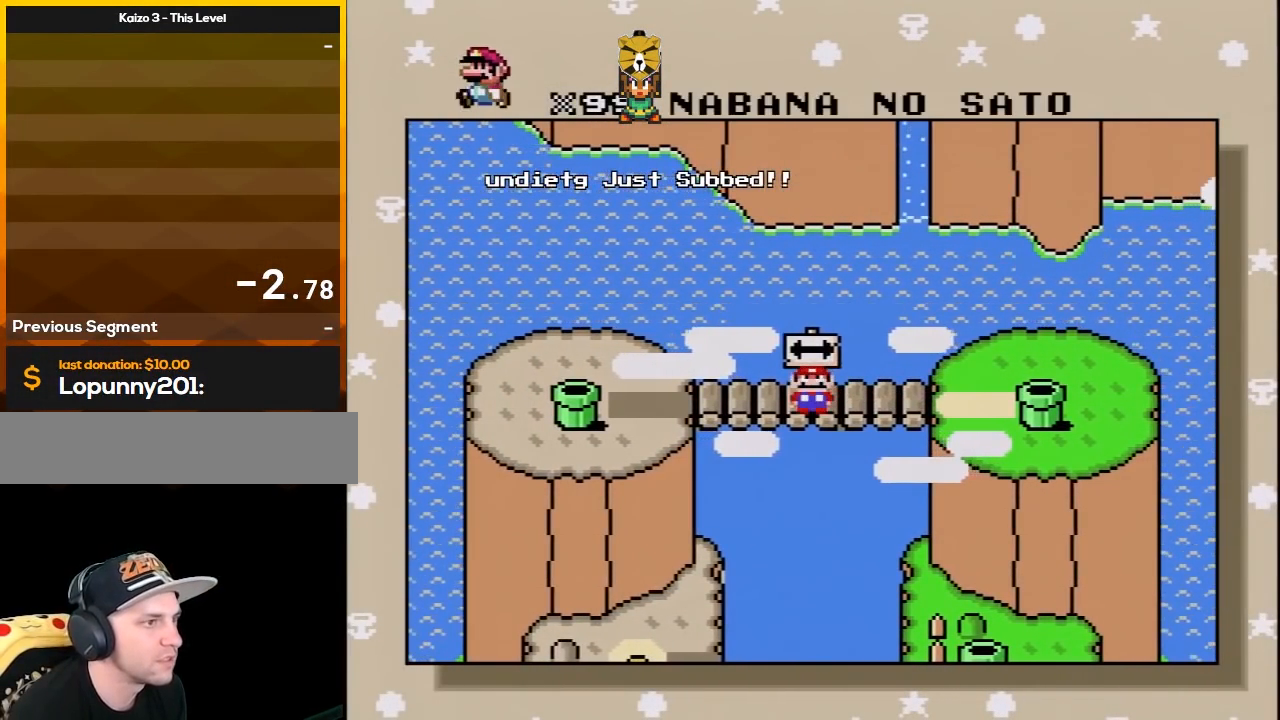
{"buttons": [], "events": [[133, "A", "down"], [267, "A", "up"], [367, "A", "down"], [483, "A", "up"]]}
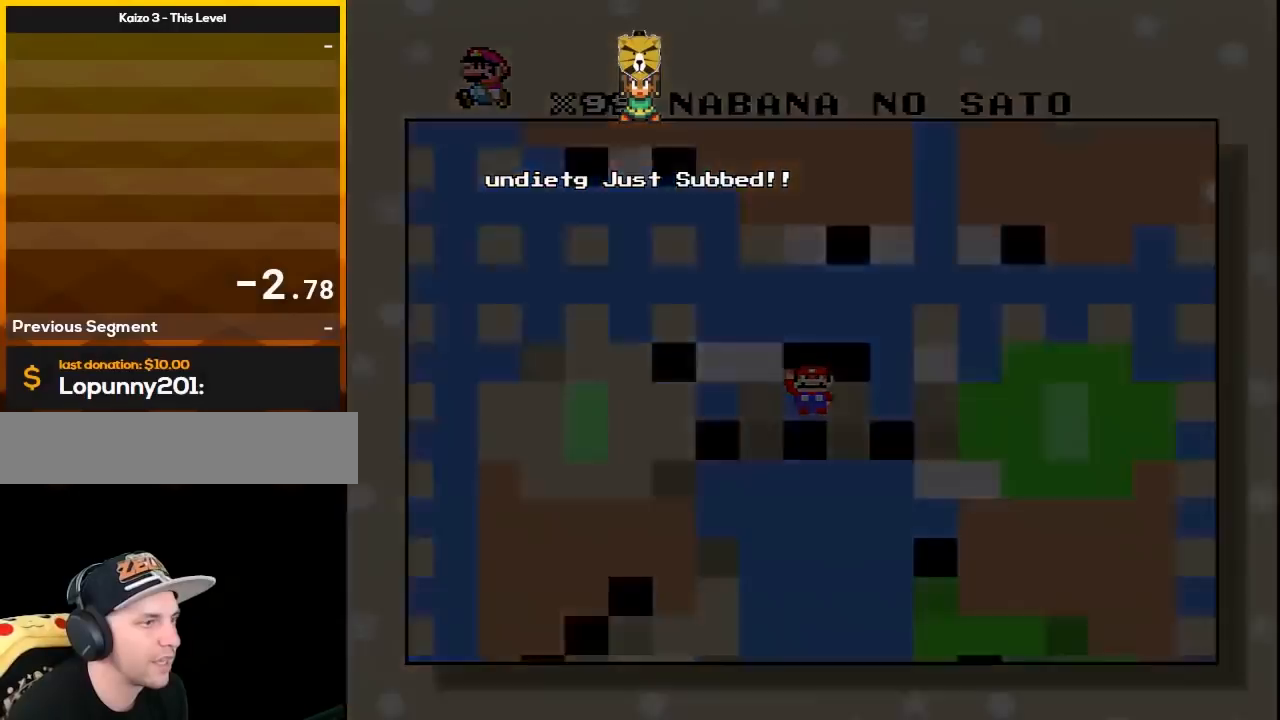
{"buttons": ["A"], "events": [[83, "A", "down"]]}
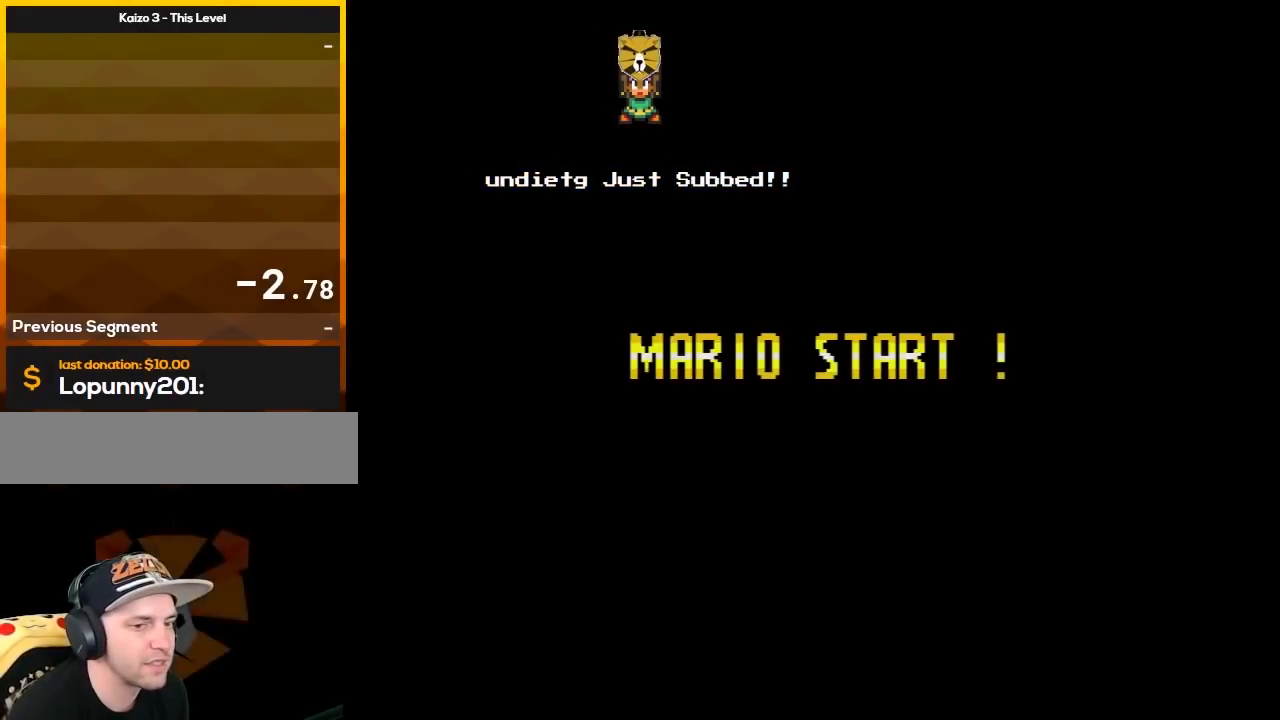
{"buttons": ["A"], "events": []}
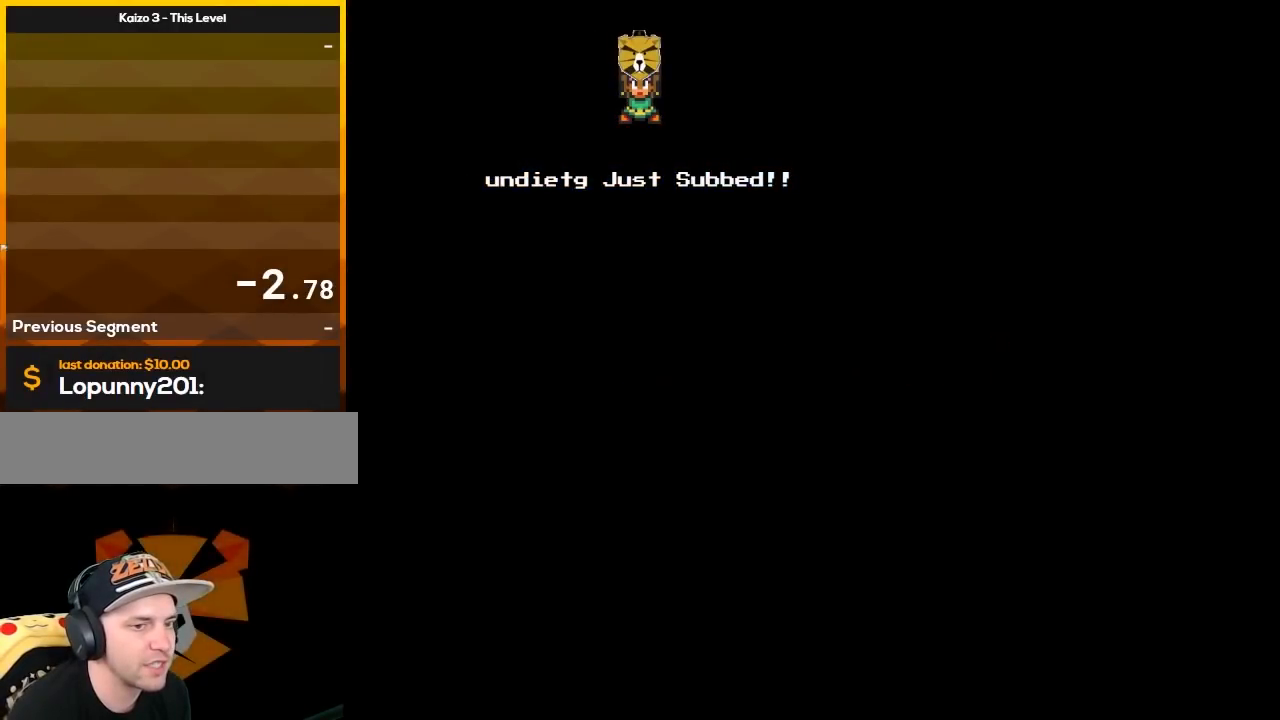
{"buttons": ["A"], "events": []}
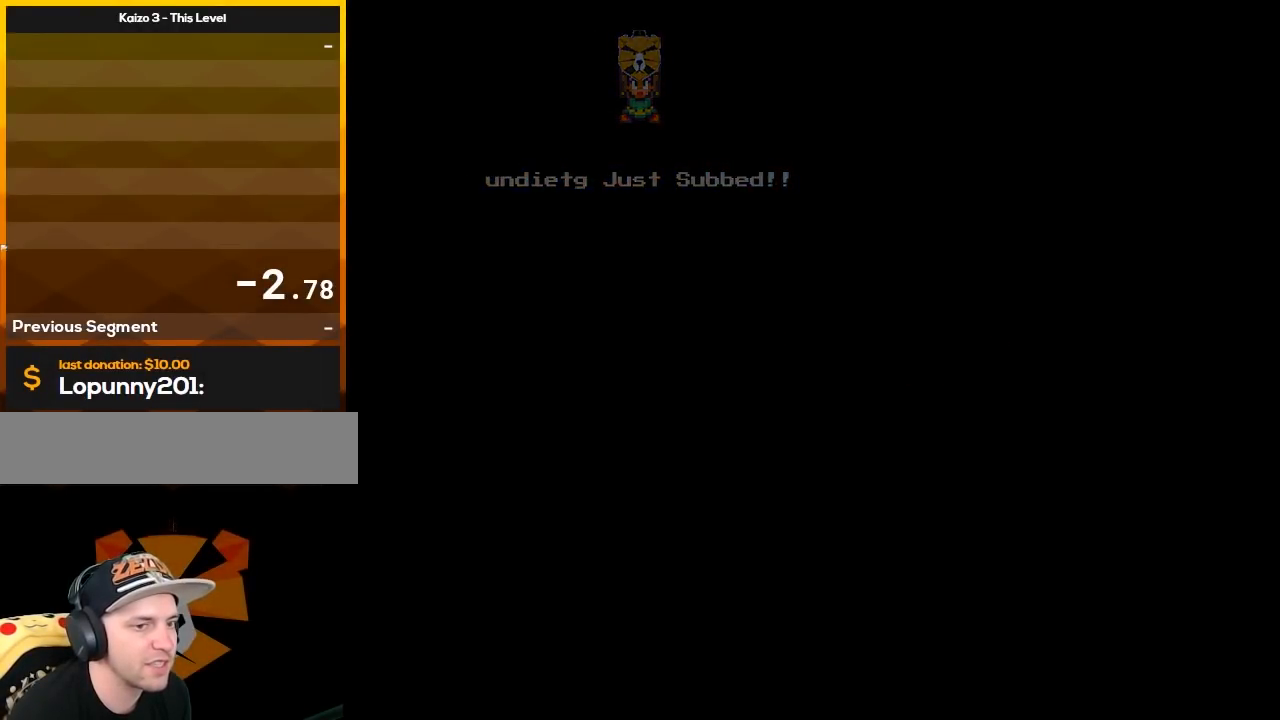
{"buttons": [], "events": [[467, "A", "up"]]}
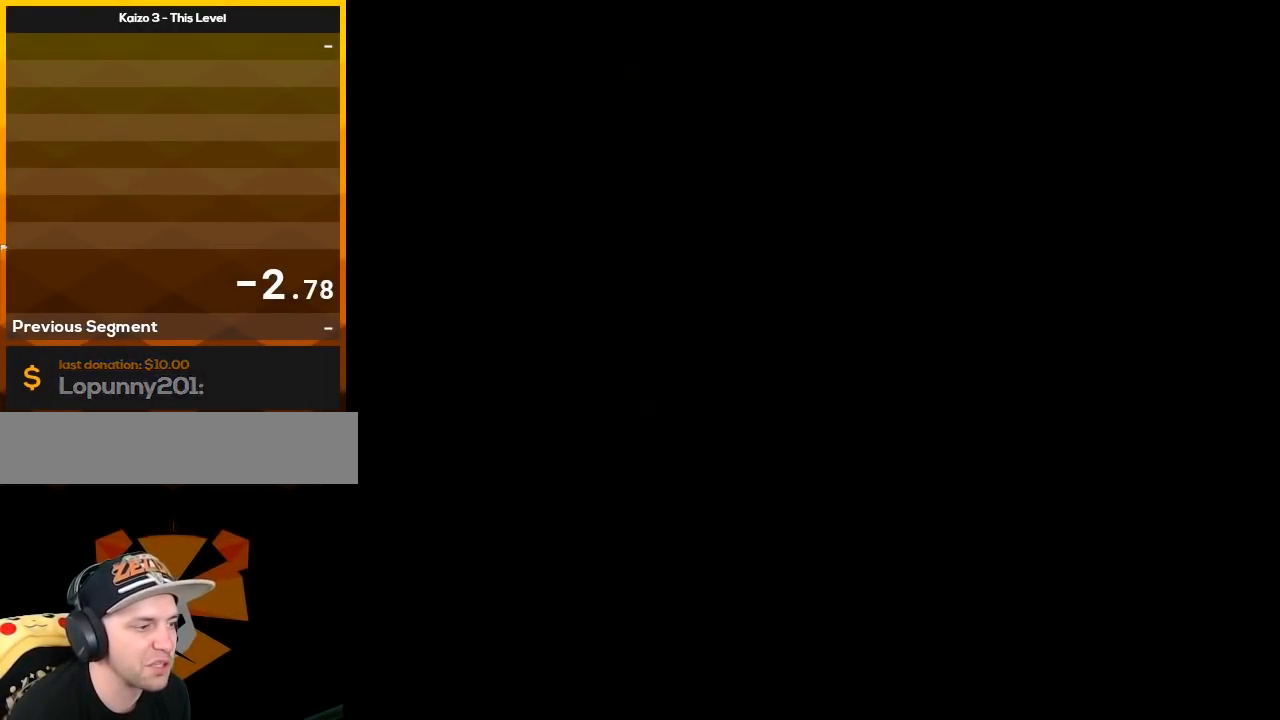
{"buttons": ["Y"], "events": [[67, "Y", "down"]]}
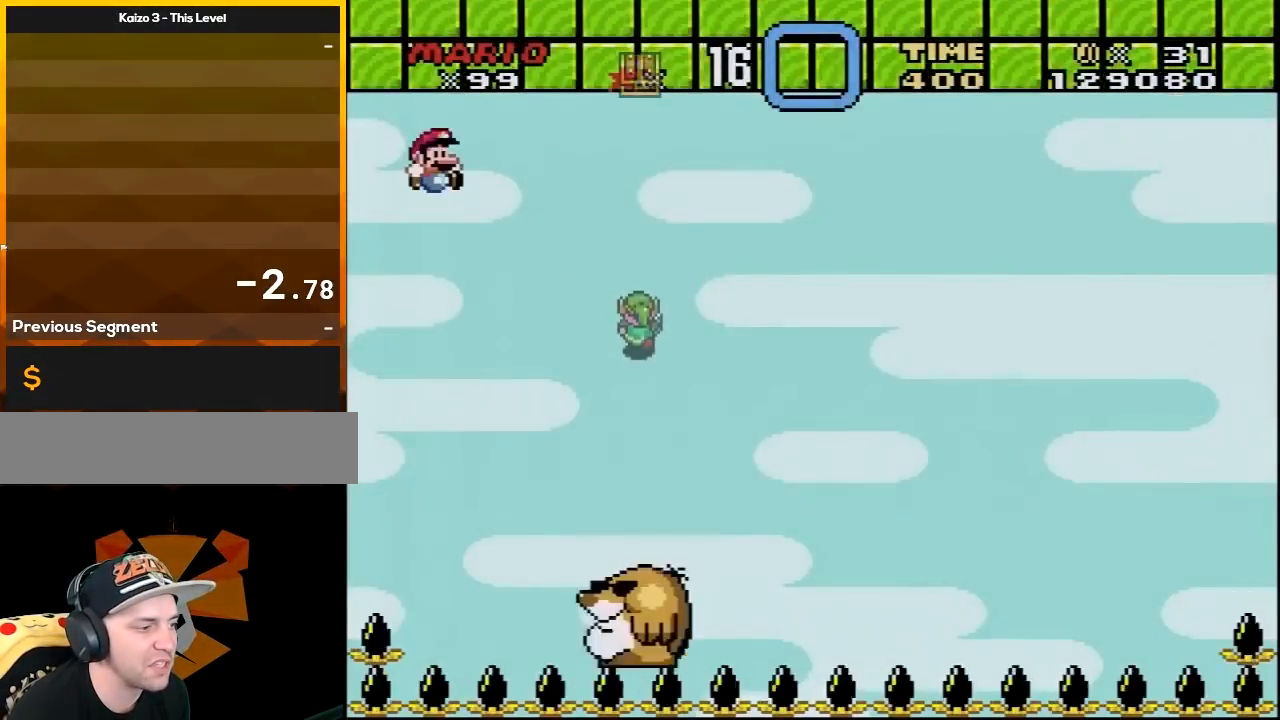
{"buttons": ["Y", "DPAD_RIGHT"], "events": [[67, "B", "down"], [317, "DPAD_RIGHT", "down"], [400, "B", "up"], [467, "Y", "up"], [500, "Y", "down"]]}
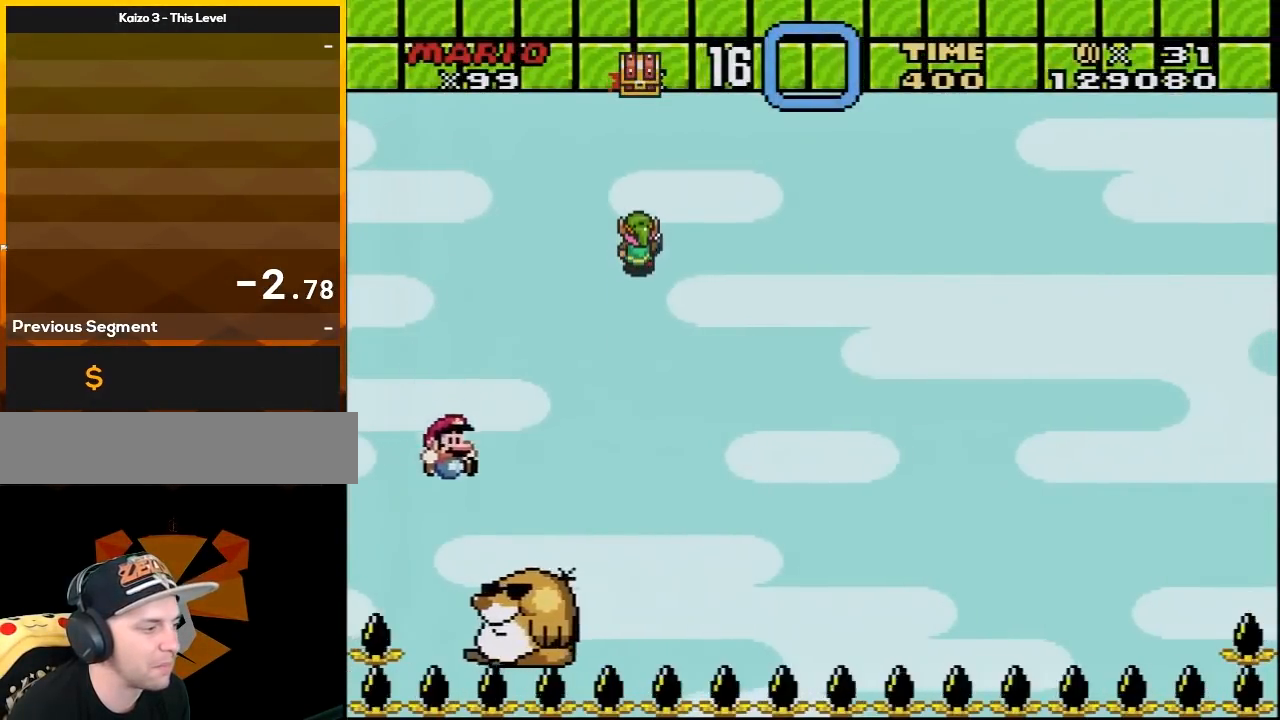
{"buttons": ["B", "Y", "DPAD_RIGHT"], "events": [[100, "DPAD_RIGHT", "up"], [133, "B", "down"], [183, "DPAD_LEFT", "down"], [217, "DPAD_UP", "down"], [317, "DPAD_LEFT", "up"], [317, "DPAD_RIGHT", "down"], [317, "DPAD_UP", "up"]]}
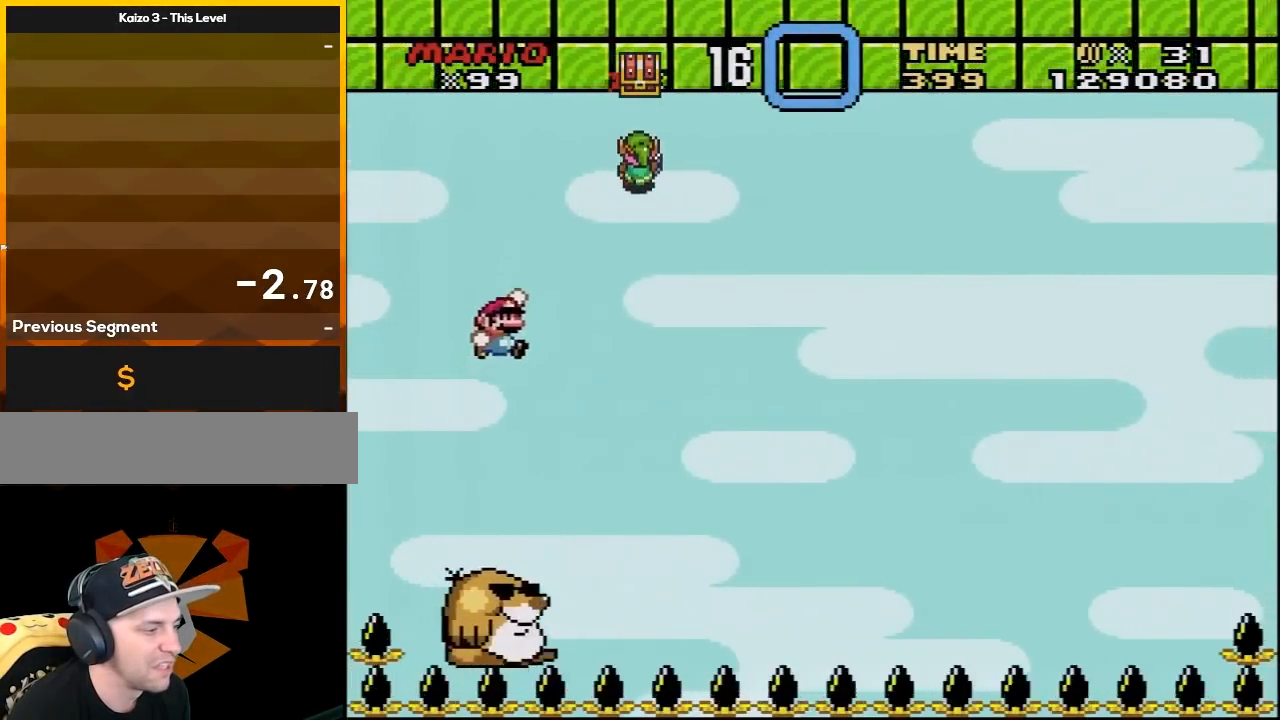
{"buttons": ["Y", "DPAD_LEFT"], "events": [[33, "DPAD_RIGHT", "up"], [117, "DPAD_LEFT", "down"], [183, "B", "up"], [217, "DPAD_LEFT", "up"], [217, "DPAD_RIGHT", "down"], [450, "DPAD_RIGHT", "up"], [500, "DPAD_LEFT", "down"]]}
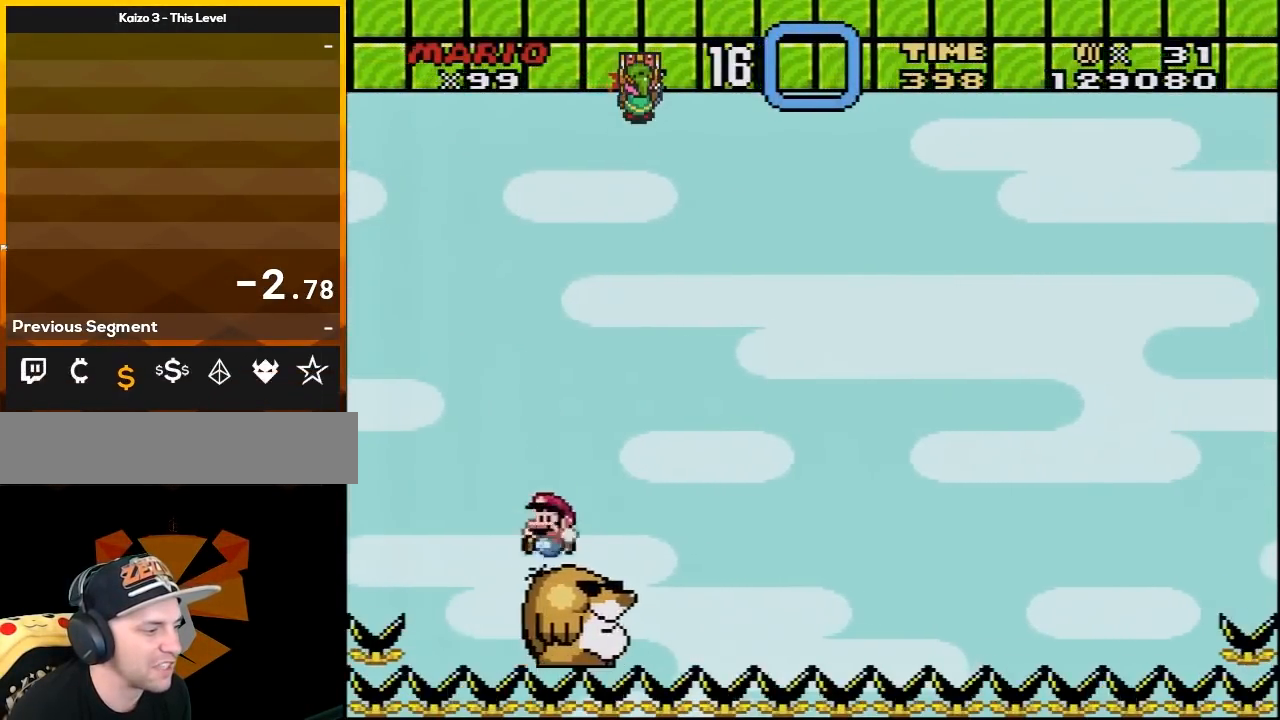
{"buttons": ["Y"], "events": [[100, "DPAD_LEFT", "up"], [250, "DPAD_RIGHT", "down"], [350, "DPAD_RIGHT", "up"]]}
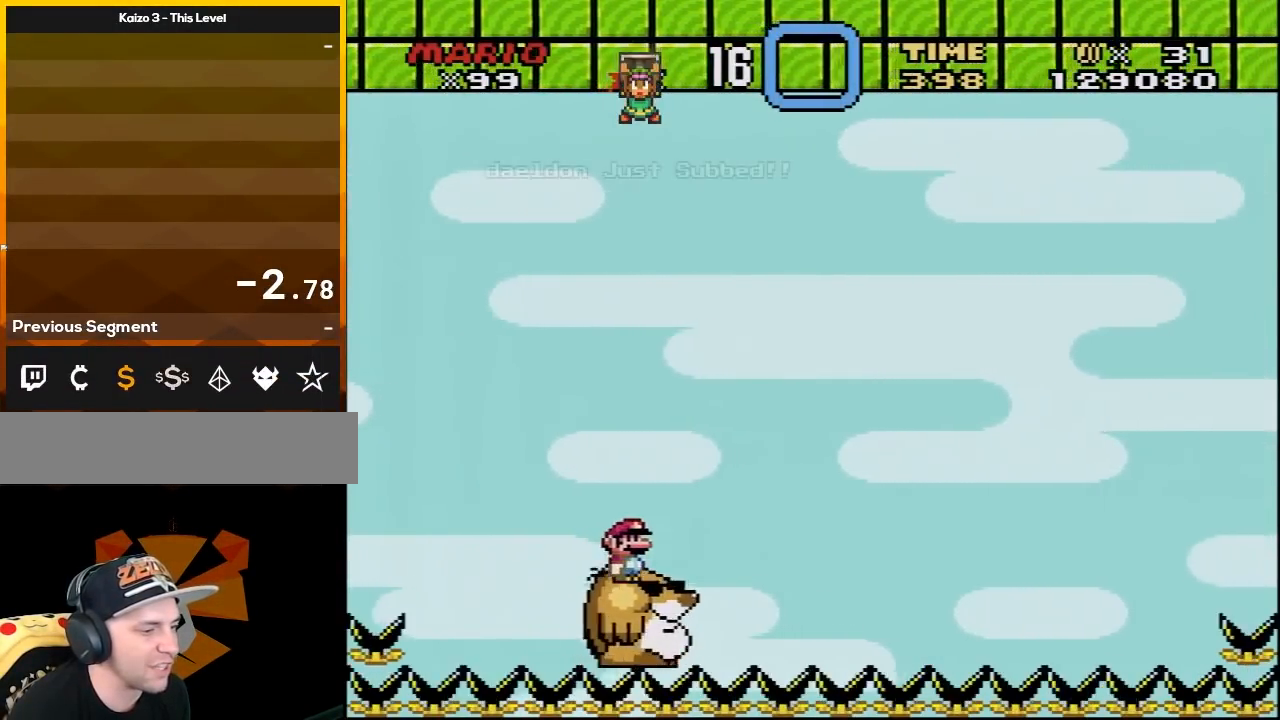
{"buttons": ["Y"], "events": []}
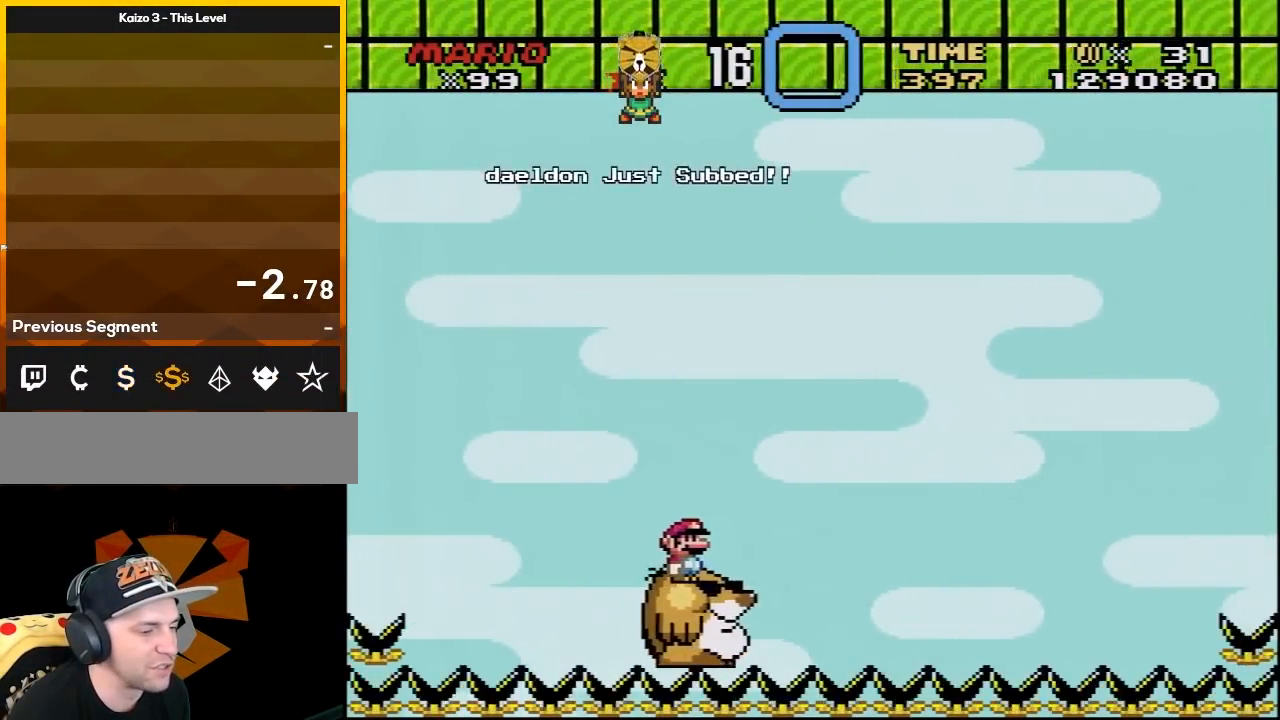
{"buttons": ["Y", "DPAD_DOWN"], "events": [[183, "DPAD_DOWN", "down"], [250, "DPAD_DOWN", "up"], [317, "DPAD_DOWN", "down"], [450, "DPAD_DOWN", "up"], [500, "DPAD_DOWN", "down"]]}